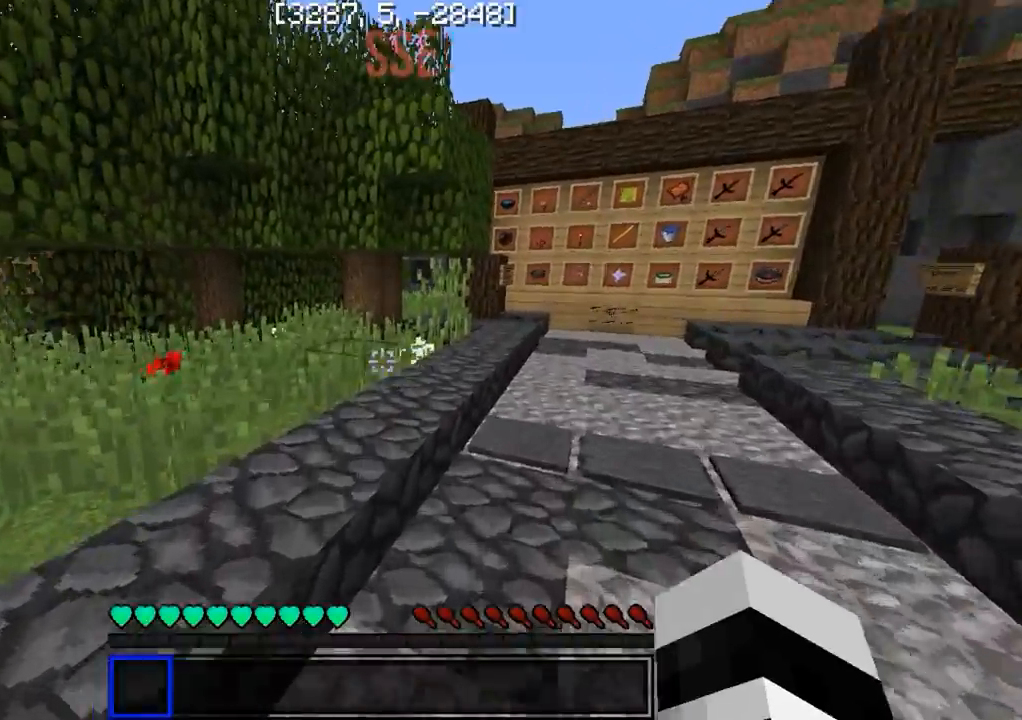
Gameplay with keyboard; each line is a JSON object with the keys held at the frame after it. "events" lists presses ("down") and releases ("up") of "a", "d", "s" and "w" between this image and that frame as [ms after this image, input, new state], when the widget could be followed in between. No other keys are recorded. Mouse input is not recorded.
{"keys": ["w"], "events": [[200, "w", "up"], [450, "w", "down"]]}
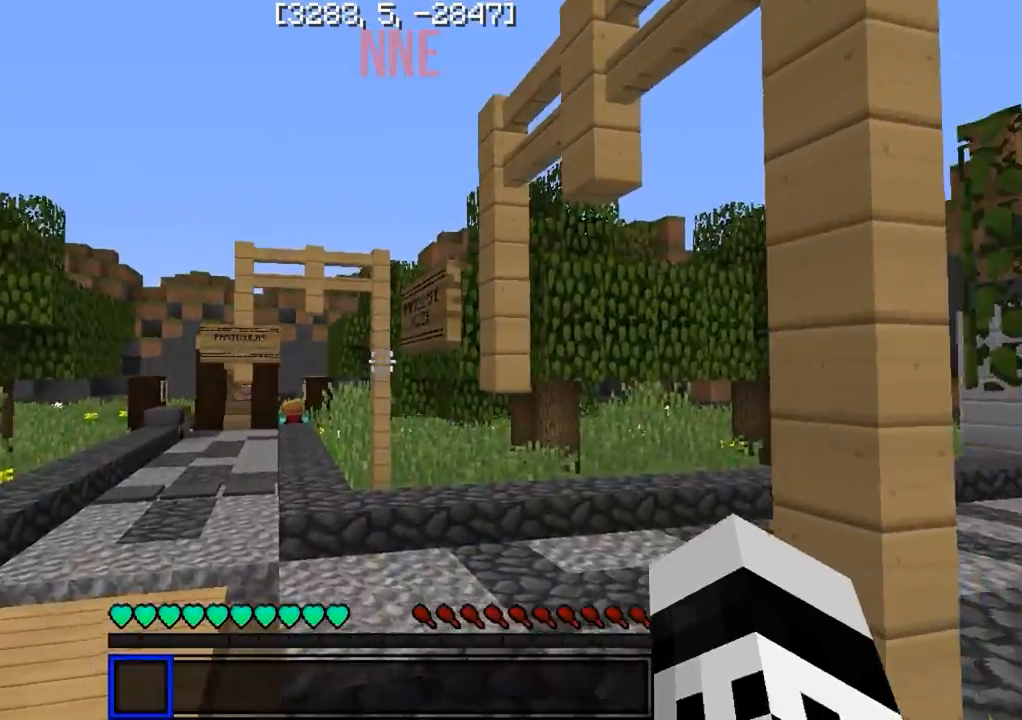
{"keys": ["w"], "events": []}
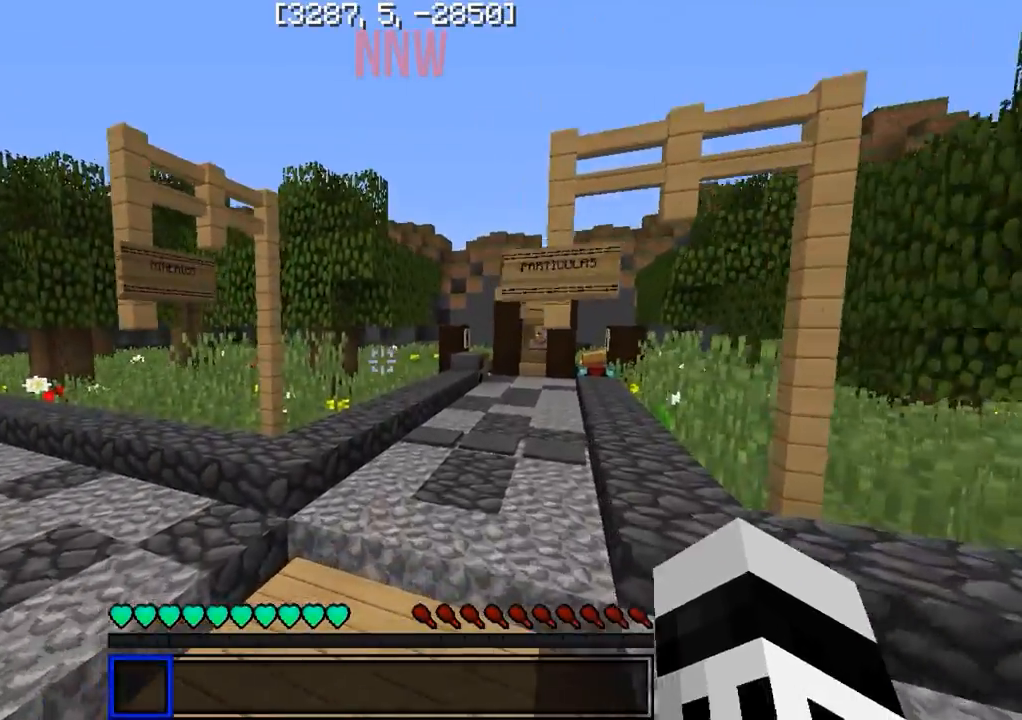
{"keys": ["w"], "events": [[117, "d", "down"], [283, "d", "up"]]}
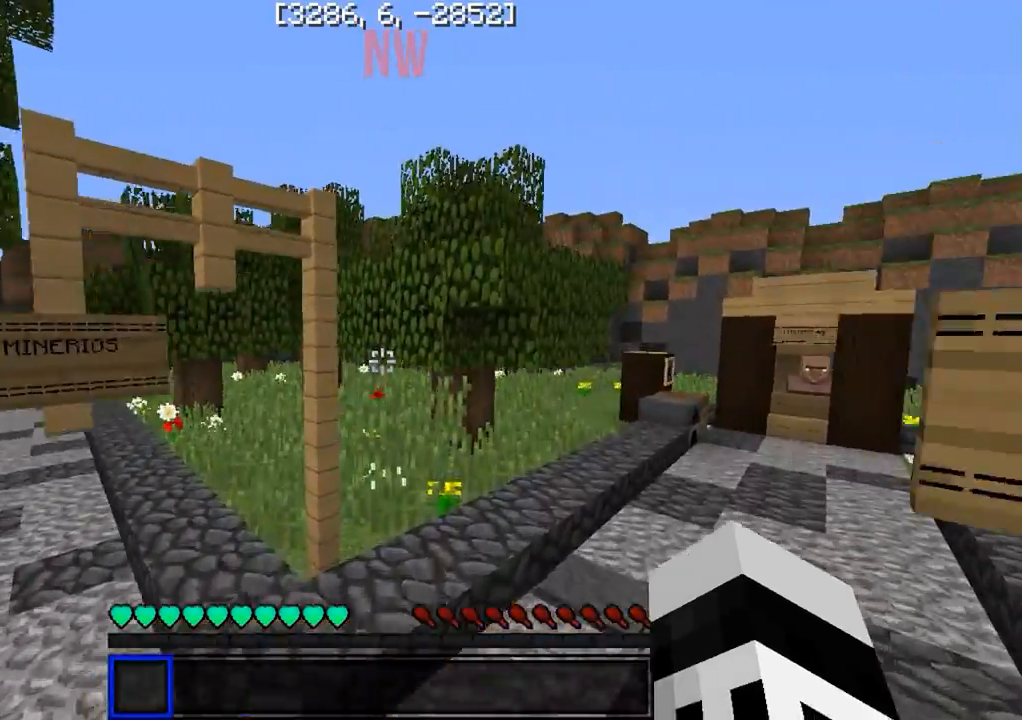
{"keys": [], "events": [[467, "w", "up"]]}
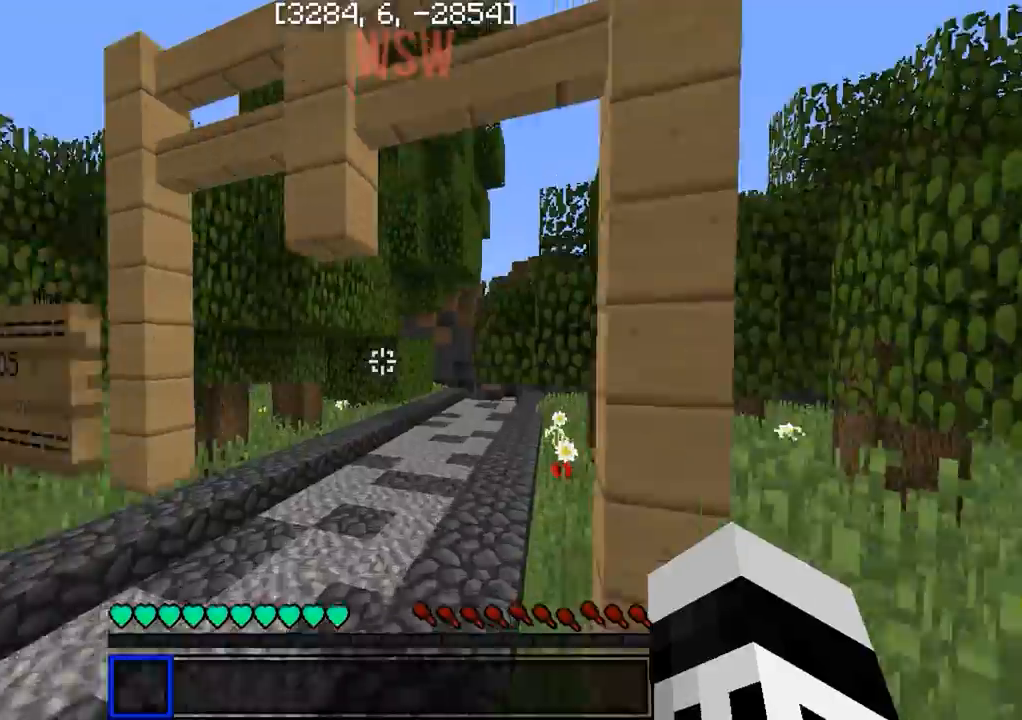
{"keys": [], "events": []}
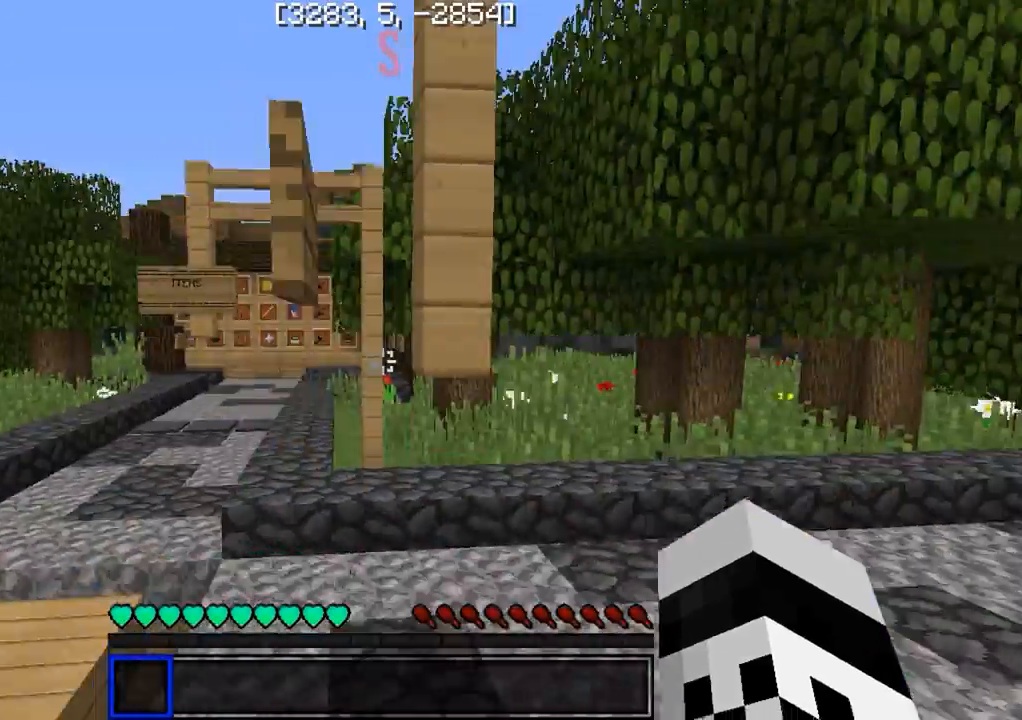
{"keys": ["w"], "events": [[117, "w", "down"], [200, "a", "down"], [350, "a", "up"]]}
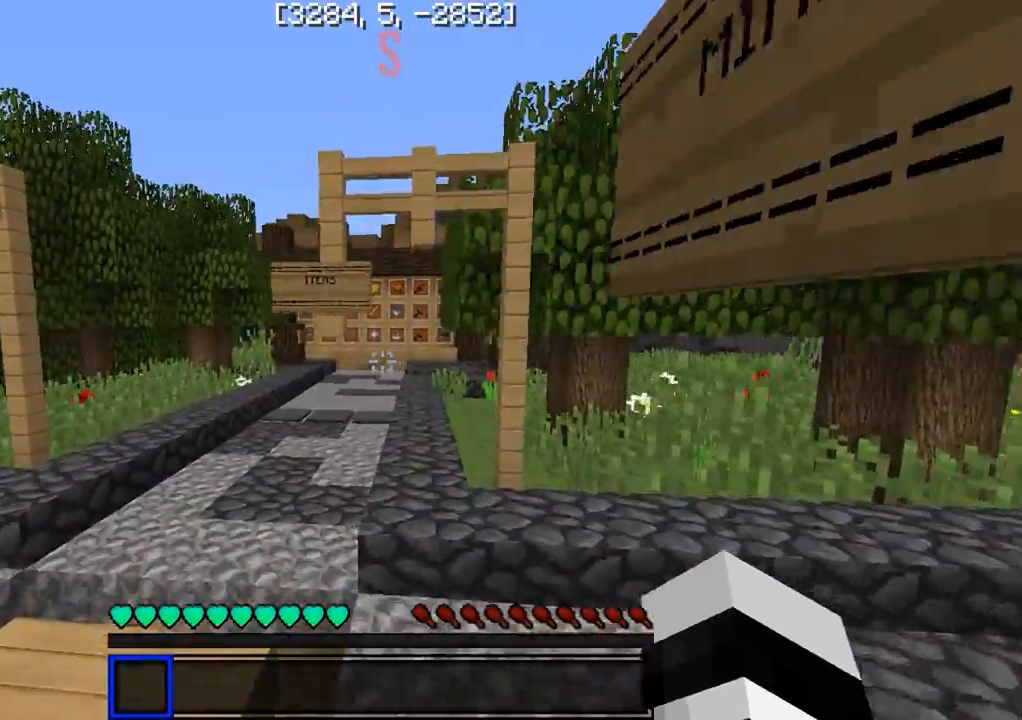
{"keys": ["d", "w"], "events": [[417, "d", "down"]]}
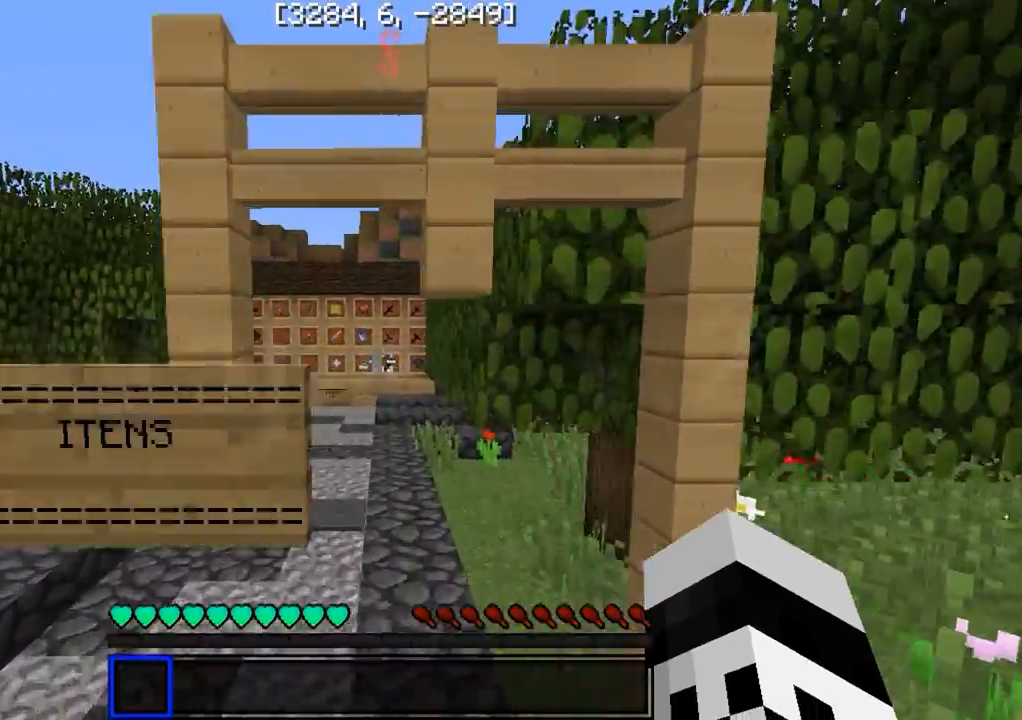
{"keys": ["w"], "events": [[117, "d", "up"]]}
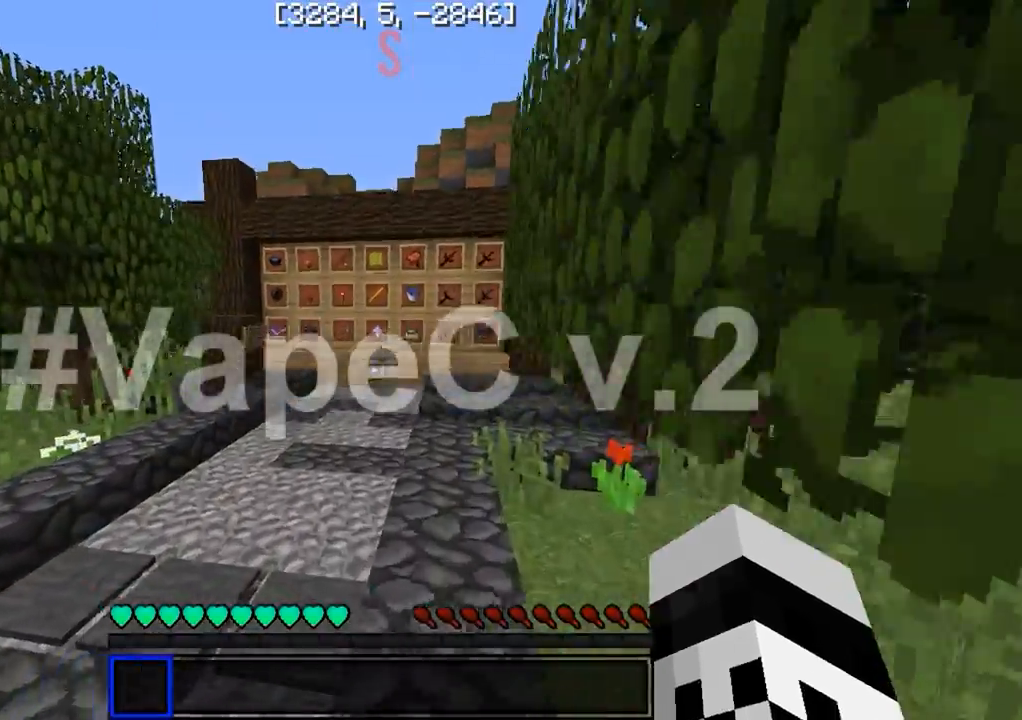
{"keys": ["w"], "events": []}
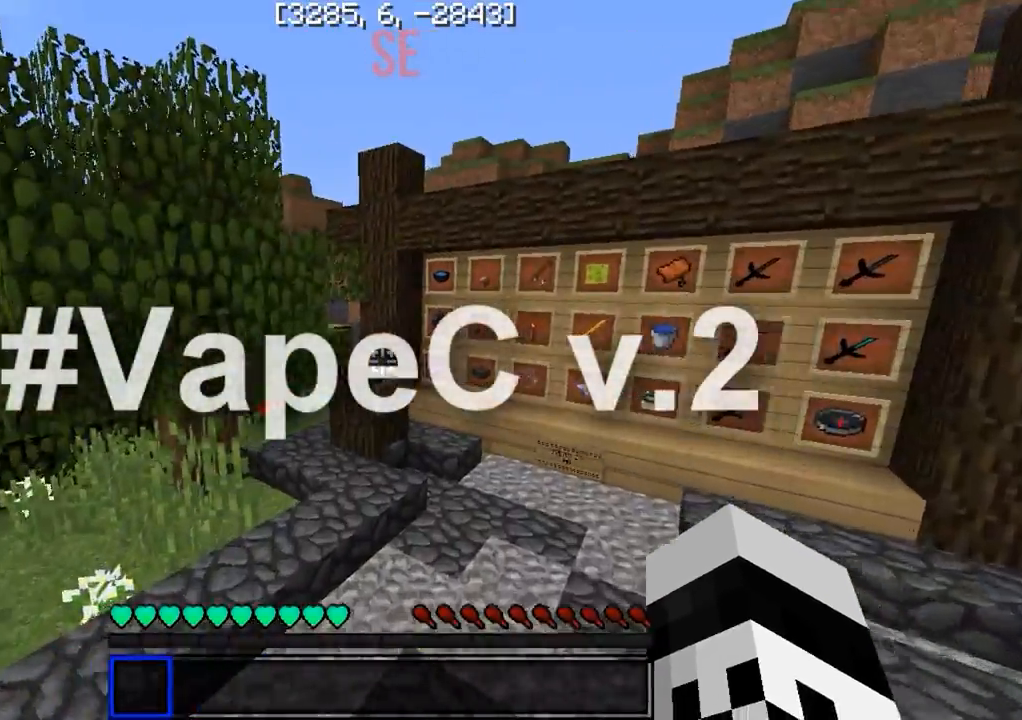
{"keys": [], "events": [[50, "a", "down"], [267, "a", "up"], [300, "w", "up"]]}
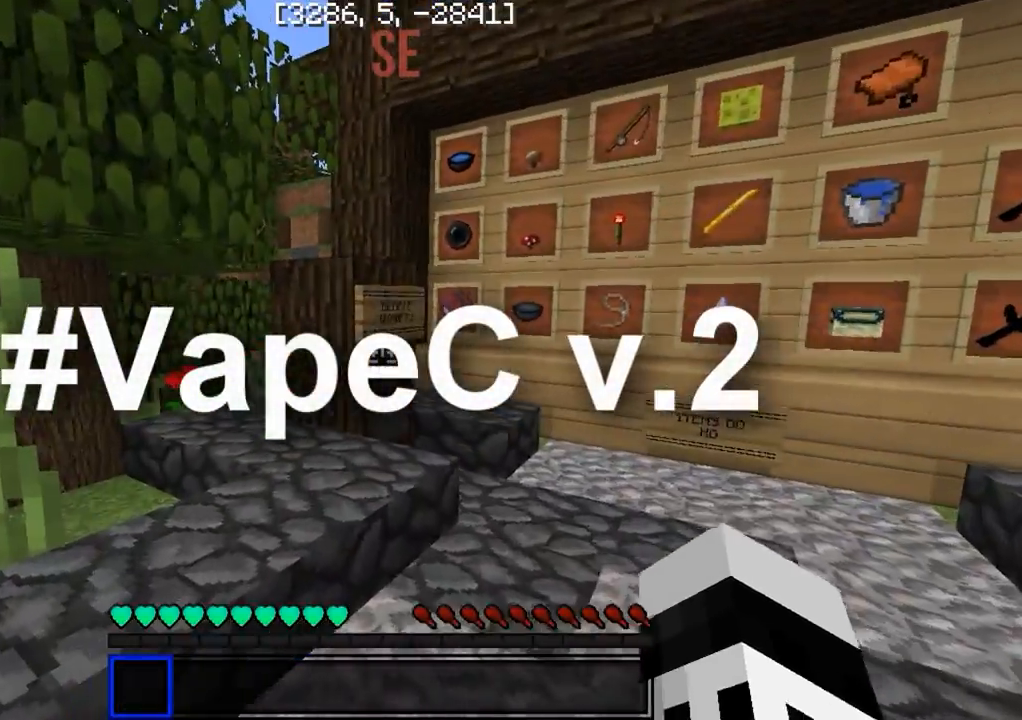
{"keys": [], "events": []}
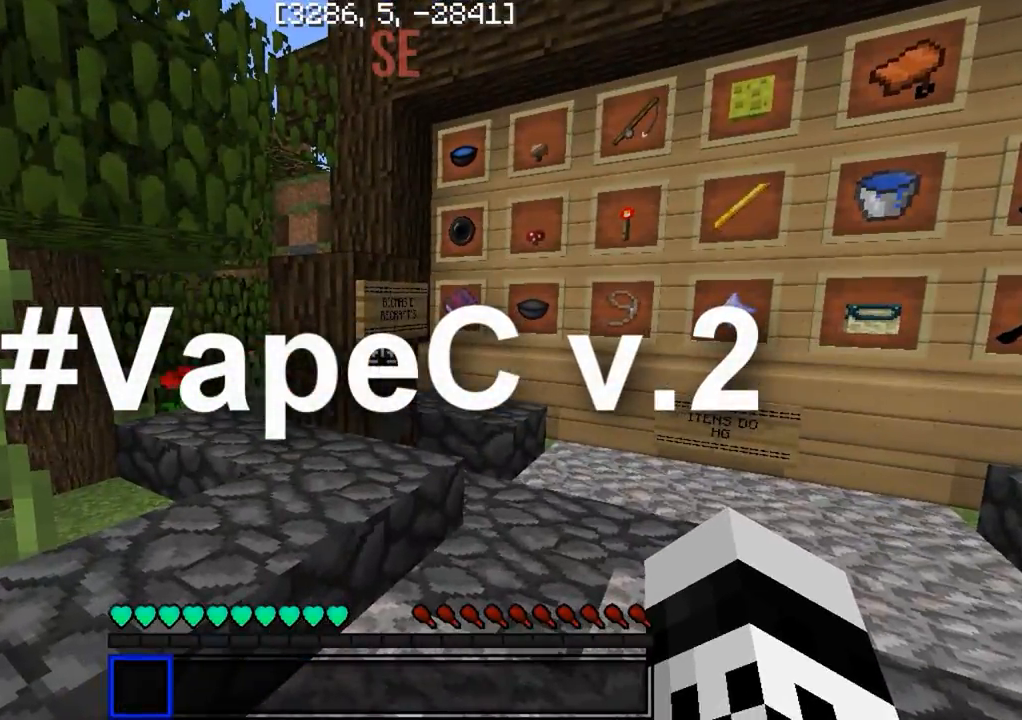
{"keys": ["a", "w"], "events": [[350, "w", "down"], [483, "a", "down"]]}
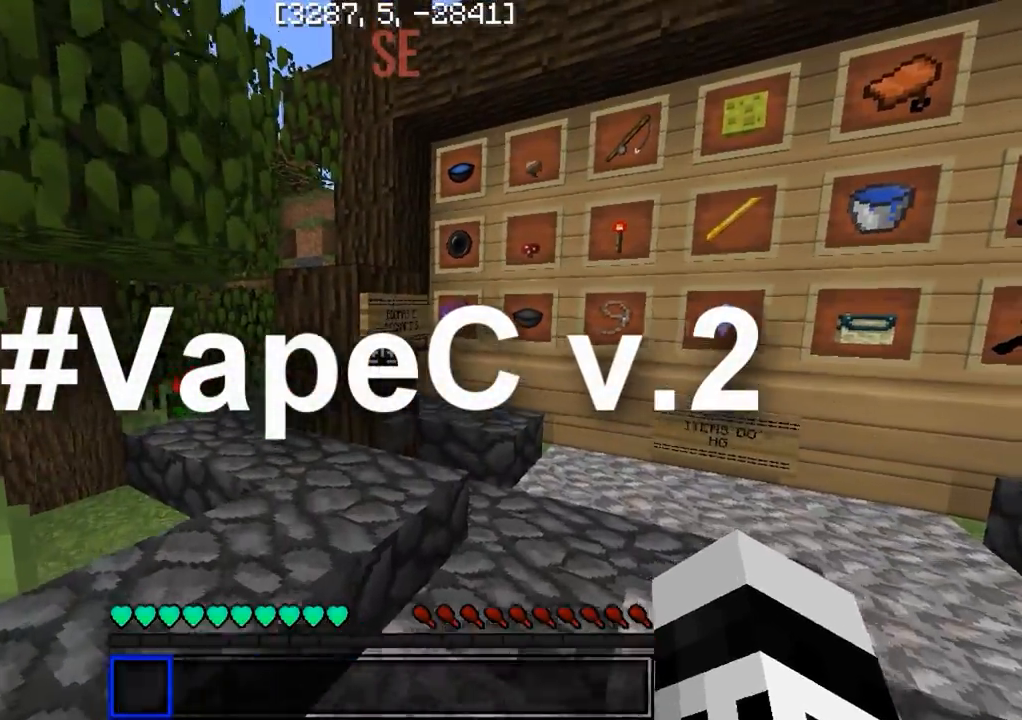
{"keys": ["d"], "events": [[100, "a", "up"], [117, "w", "up"], [183, "w", "down"], [383, "d", "down"], [500, "w", "up"]]}
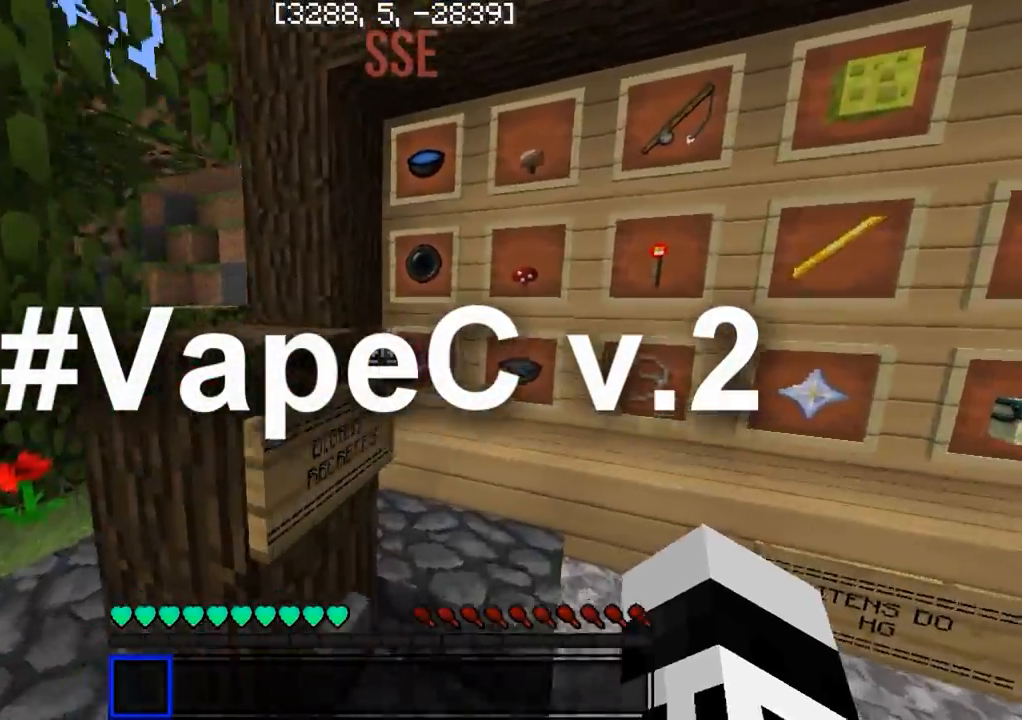
{"keys": [], "events": [[67, "d", "up"]]}
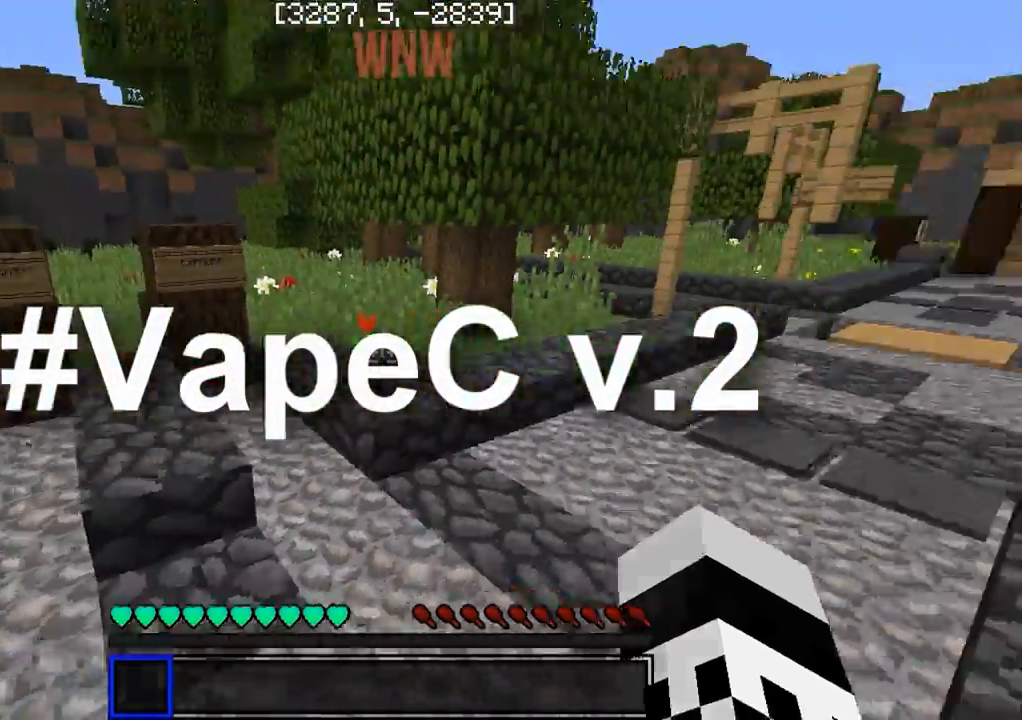
{"keys": ["w"], "events": [[117, "w", "down"]]}
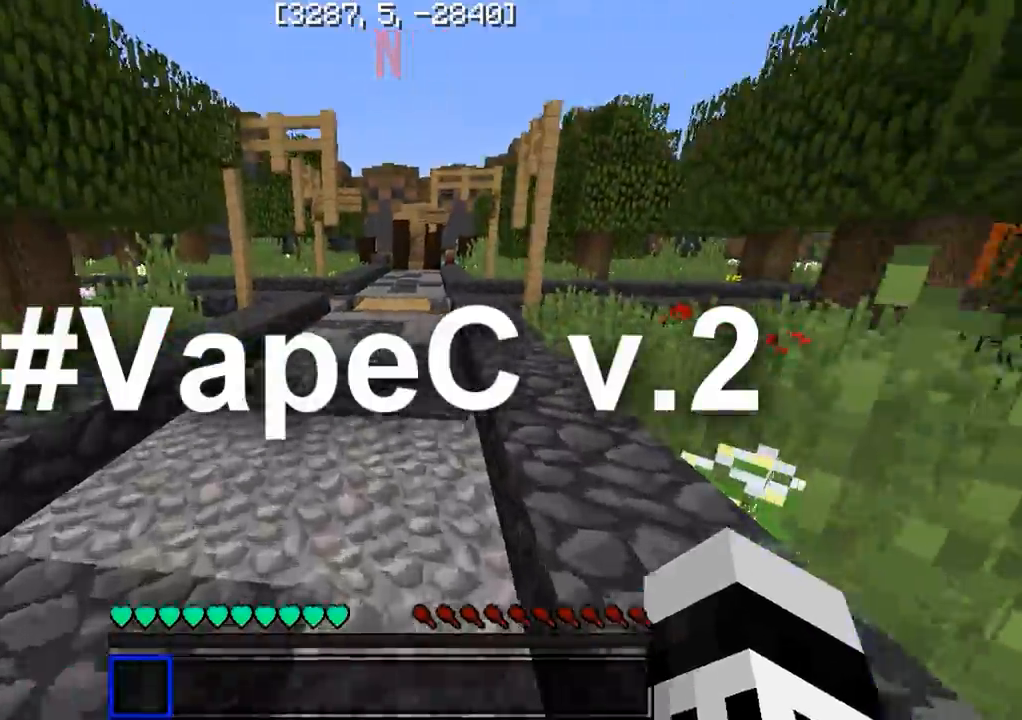
{"keys": ["w"], "events": []}
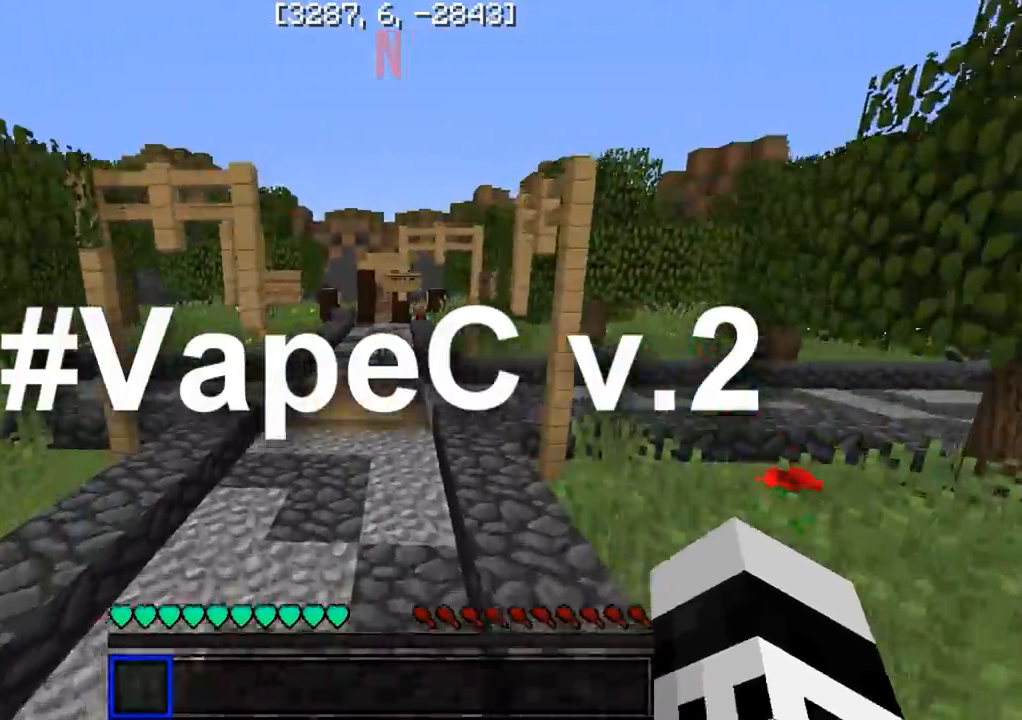
{"keys": ["w"], "events": []}
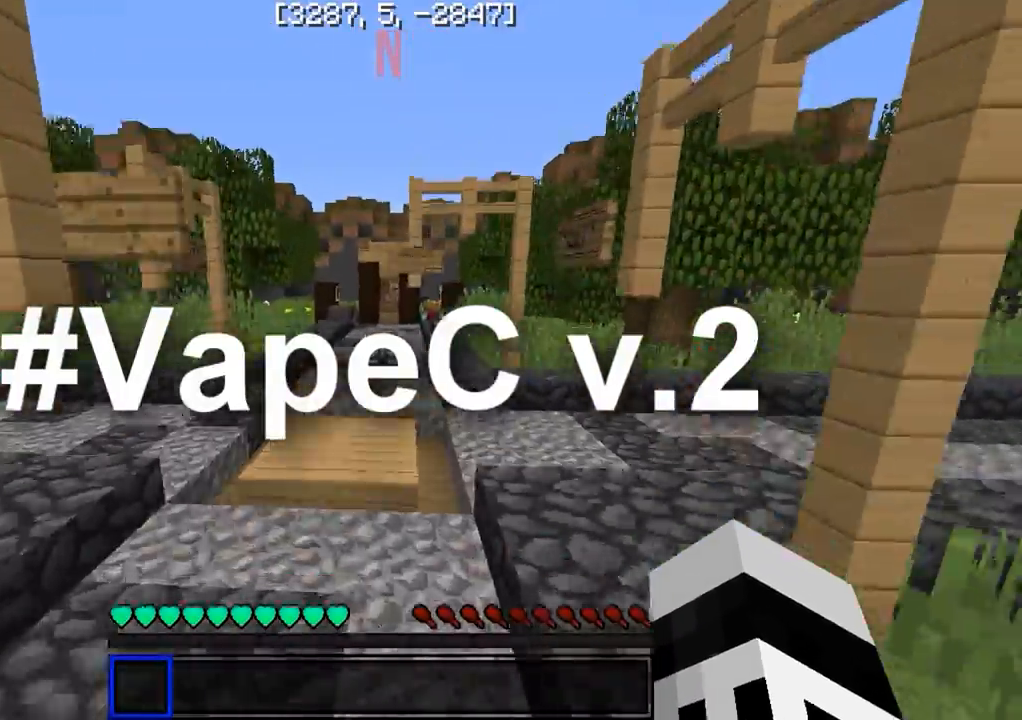
{"keys": ["w"], "events": []}
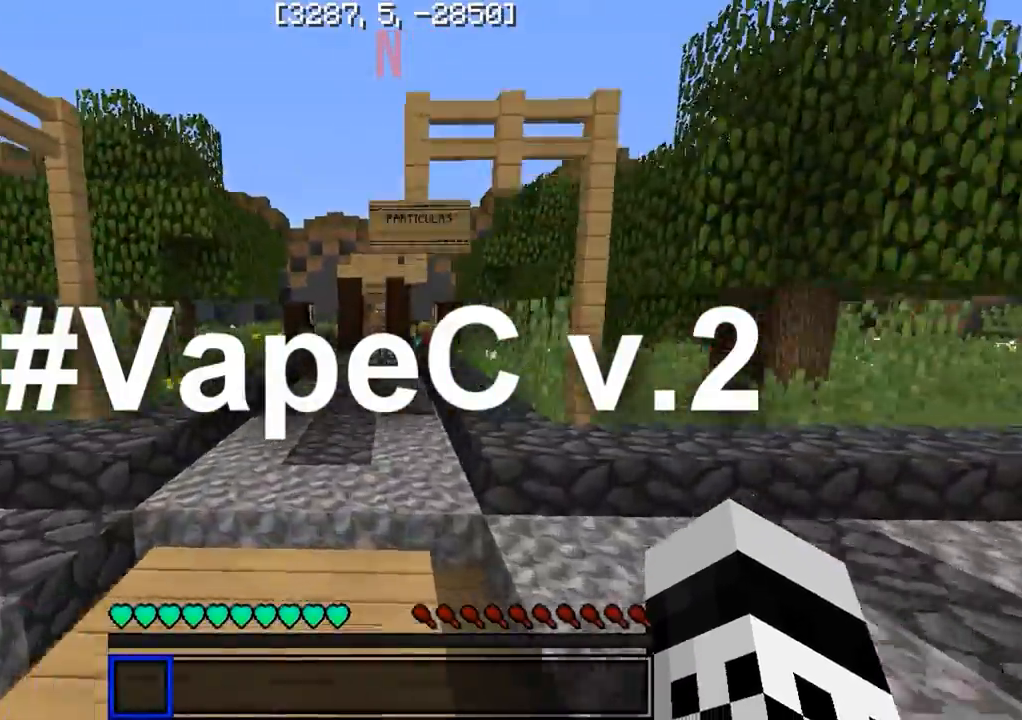
{"keys": [], "events": [[50, "w", "up"]]}
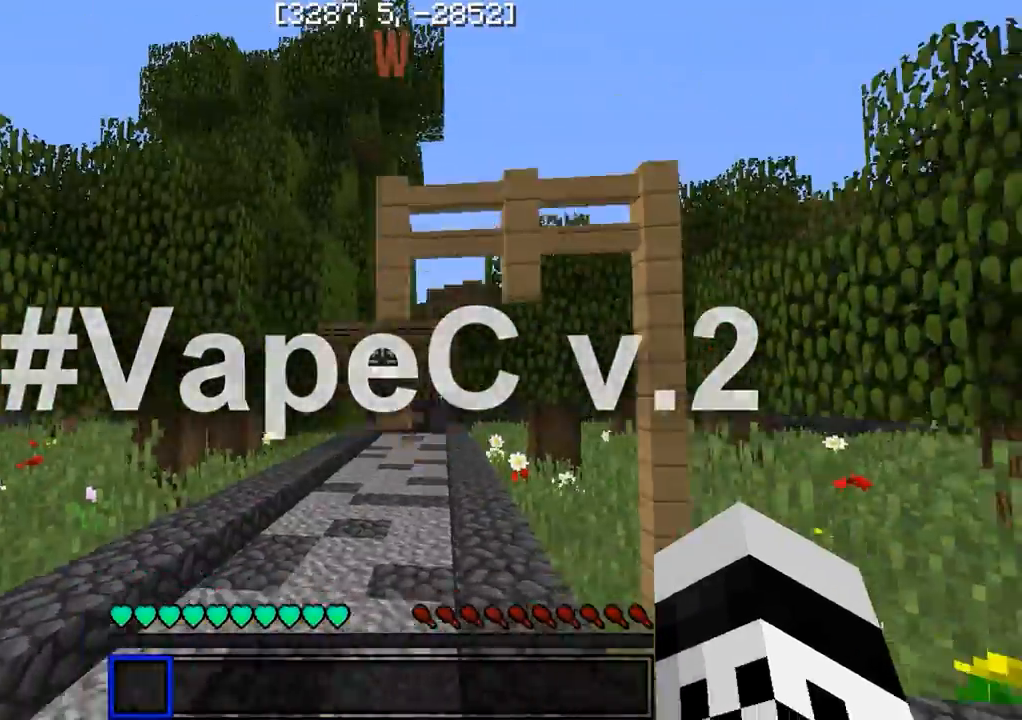
{"keys": [], "events": [[100, "a", "down"], [267, "a", "up"]]}
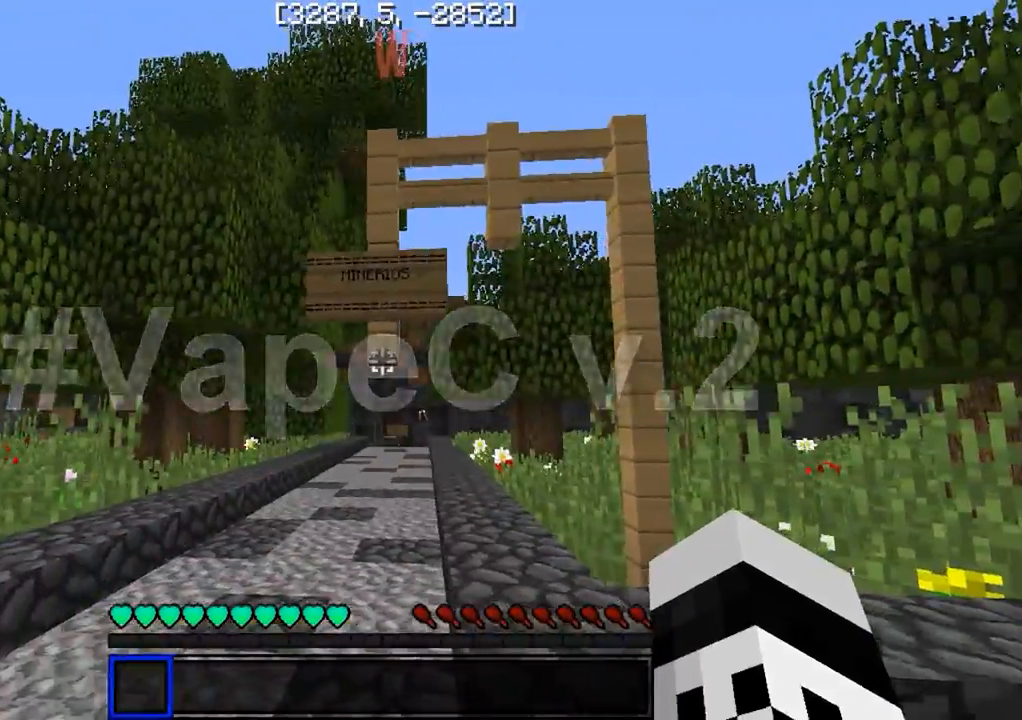
{"keys": ["w"], "events": [[200, "w", "down"]]}
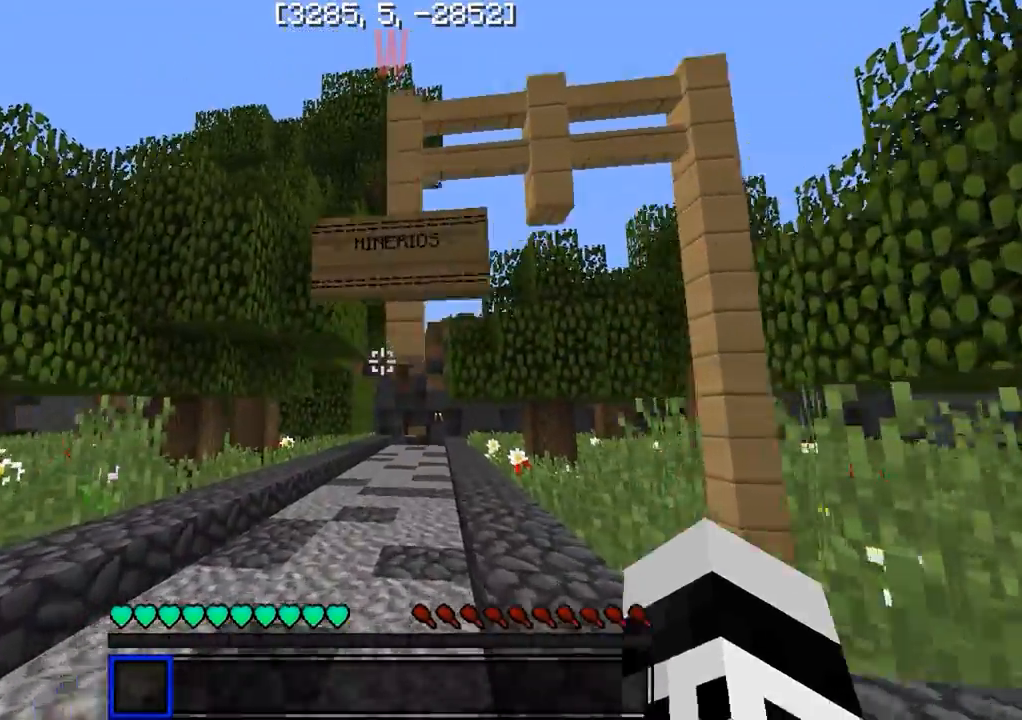
{"keys": ["w"], "events": [[33, "a", "down"], [83, "a", "up"]]}
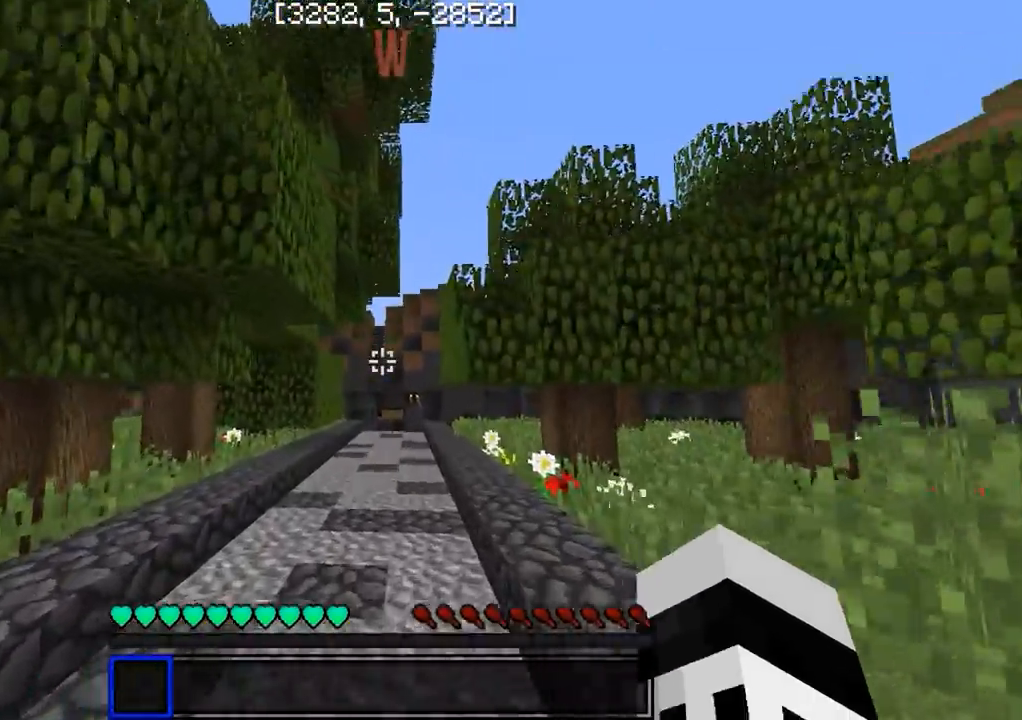
{"keys": ["w"], "events": []}
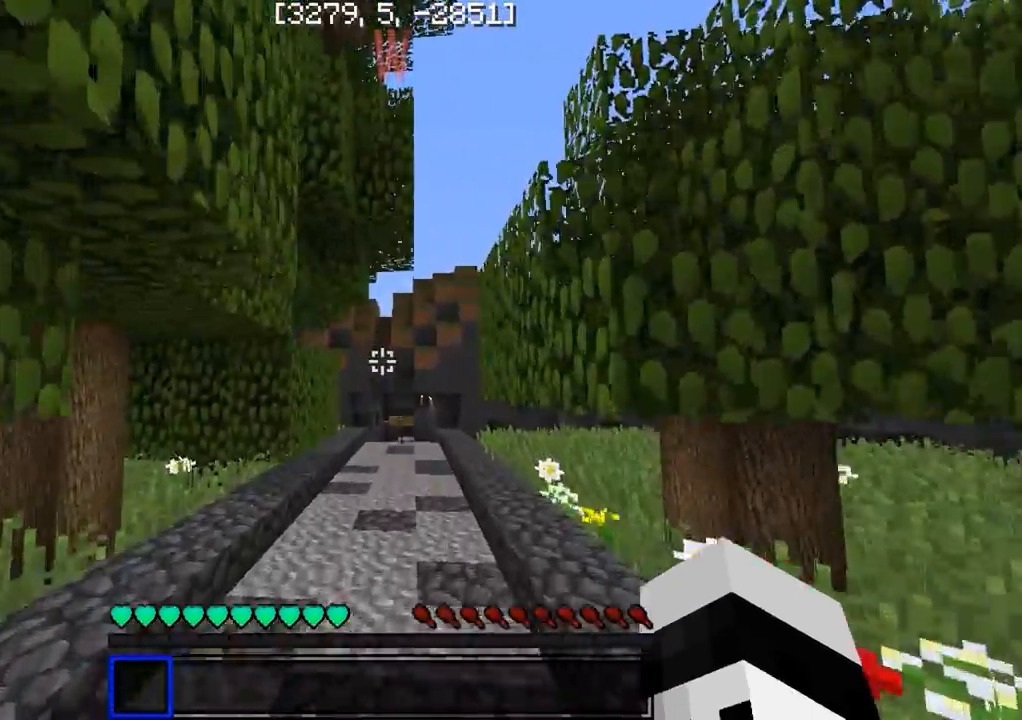
{"keys": ["w"], "events": []}
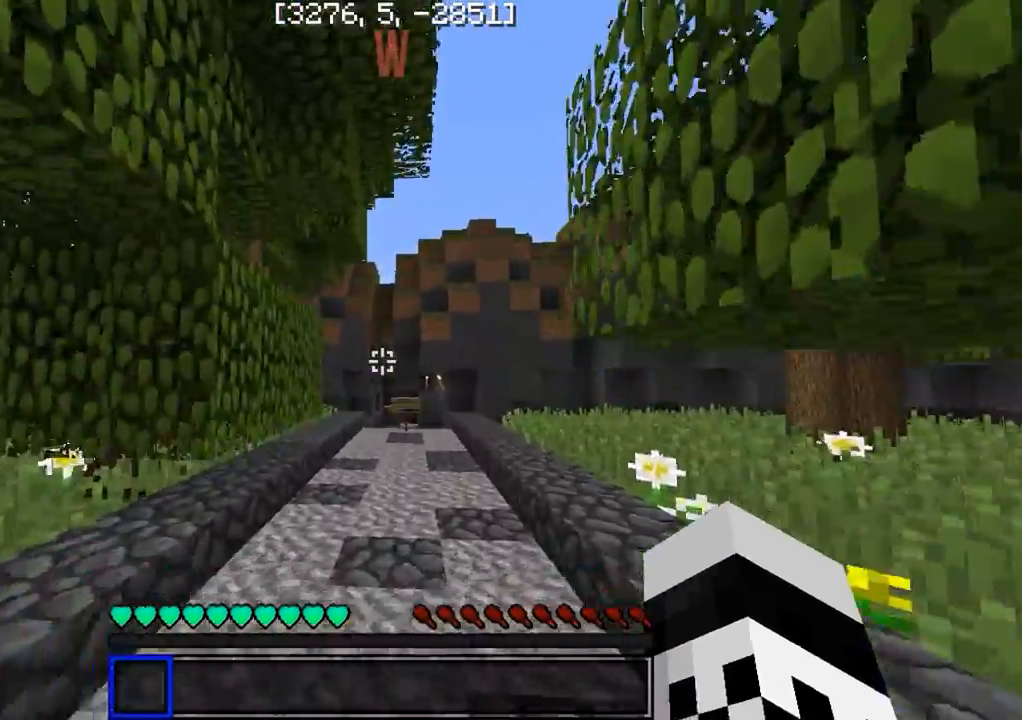
{"keys": ["w"], "events": []}
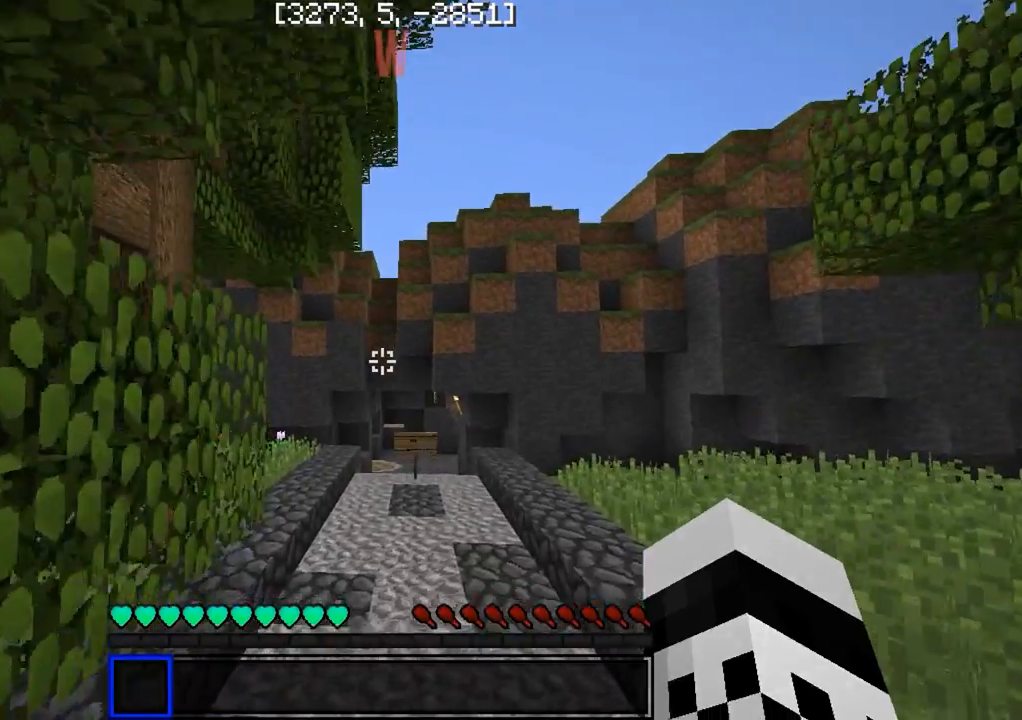
{"keys": ["w"], "events": []}
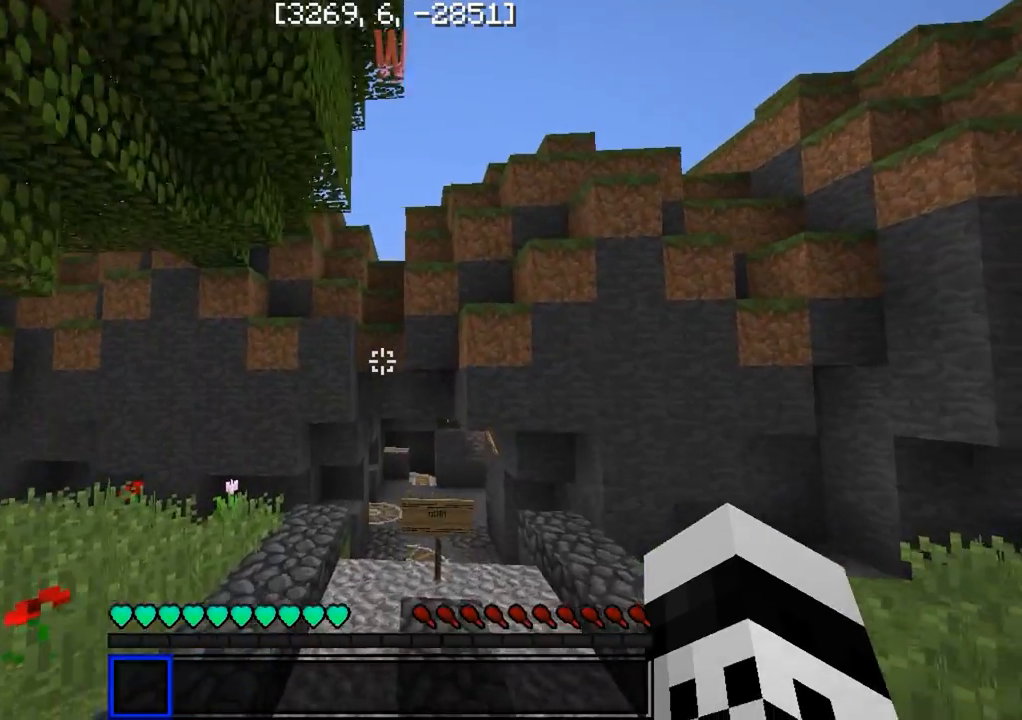
{"keys": ["w"], "events": []}